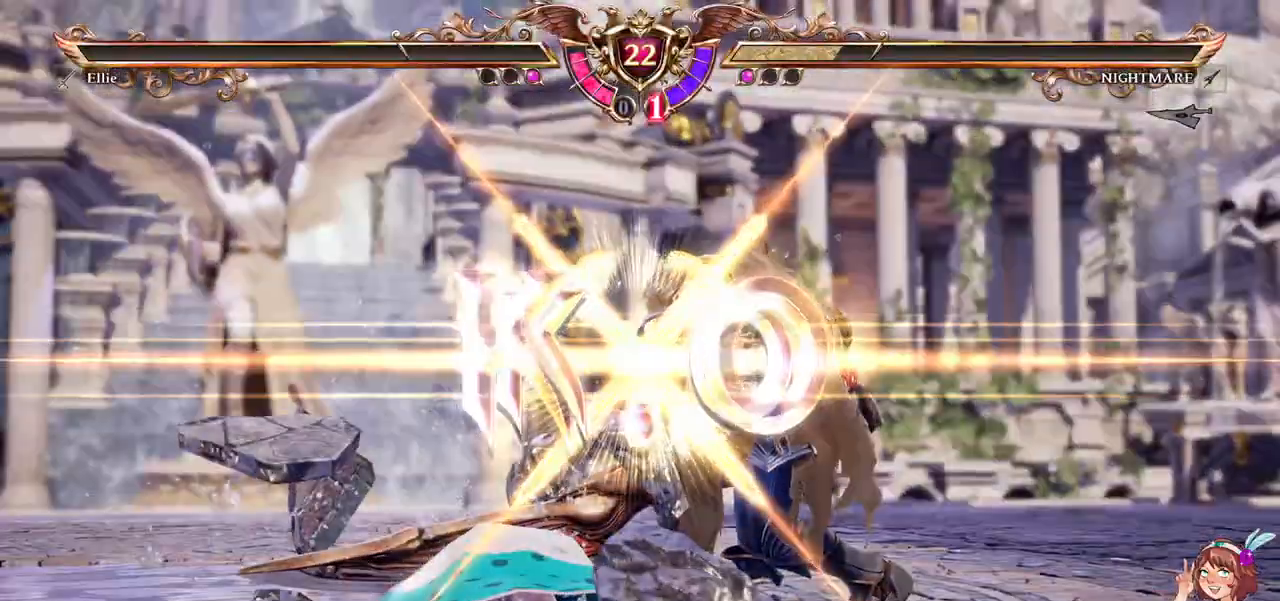
Gameplay with a controller (Xbox layout); each line is a JSON object with the inputs held at the frame after it (dt_ms = milliseconds from this image to that frame). "events" lists button and stick changes between this image and that frame as [ms after this image, input, new state], when the widget could be followed in between. Not read: L3 R2 R3 SELECT START.
{"dt_ms": 500, "buttons": [], "left_stick": "center", "right_stick": "center", "events": []}
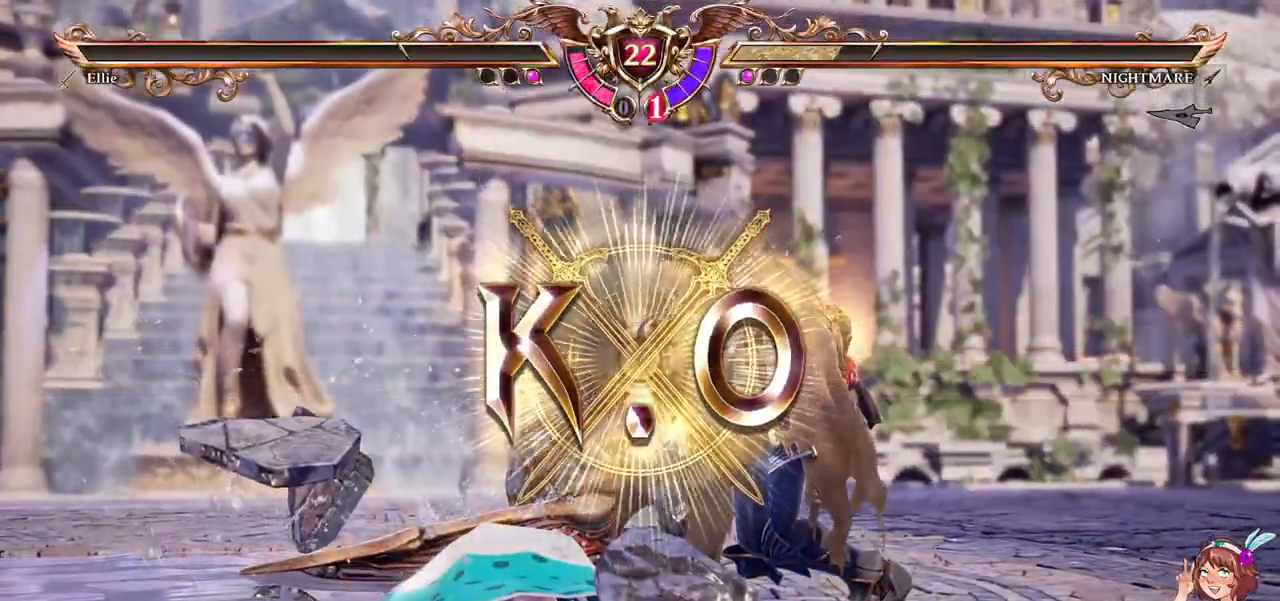
{"dt_ms": 500, "buttons": [], "left_stick": "center", "right_stick": "center", "events": []}
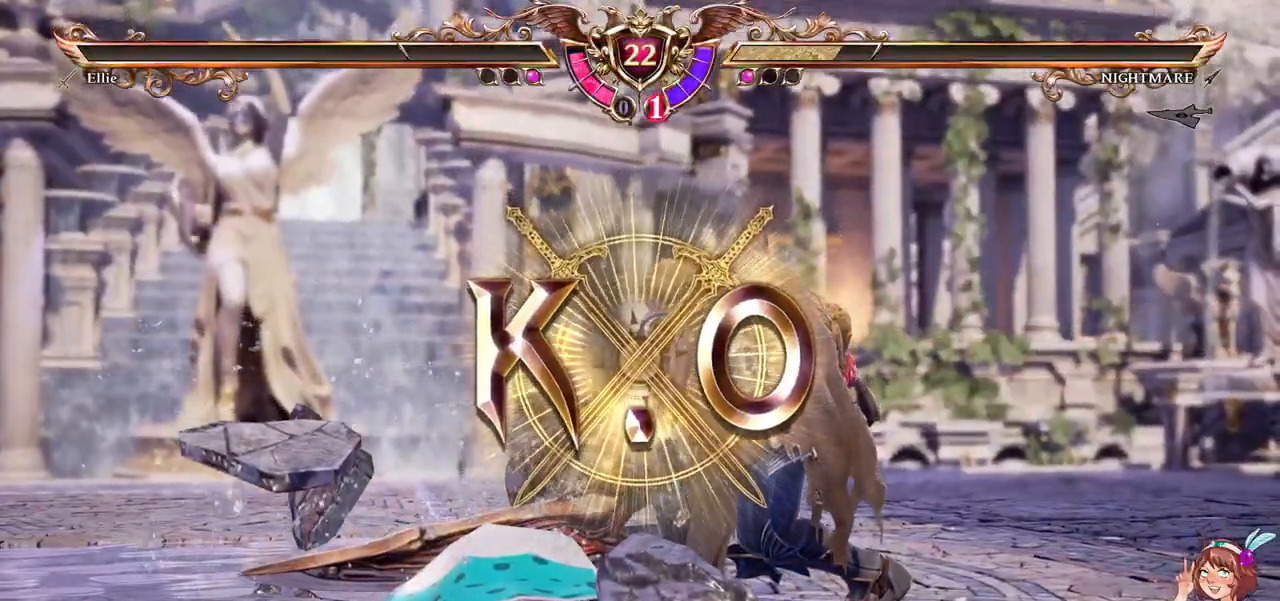
{"dt_ms": 500, "buttons": [], "left_stick": "center", "right_stick": "center", "events": [[50, "L2", "down"], [150, "L2", "up"]]}
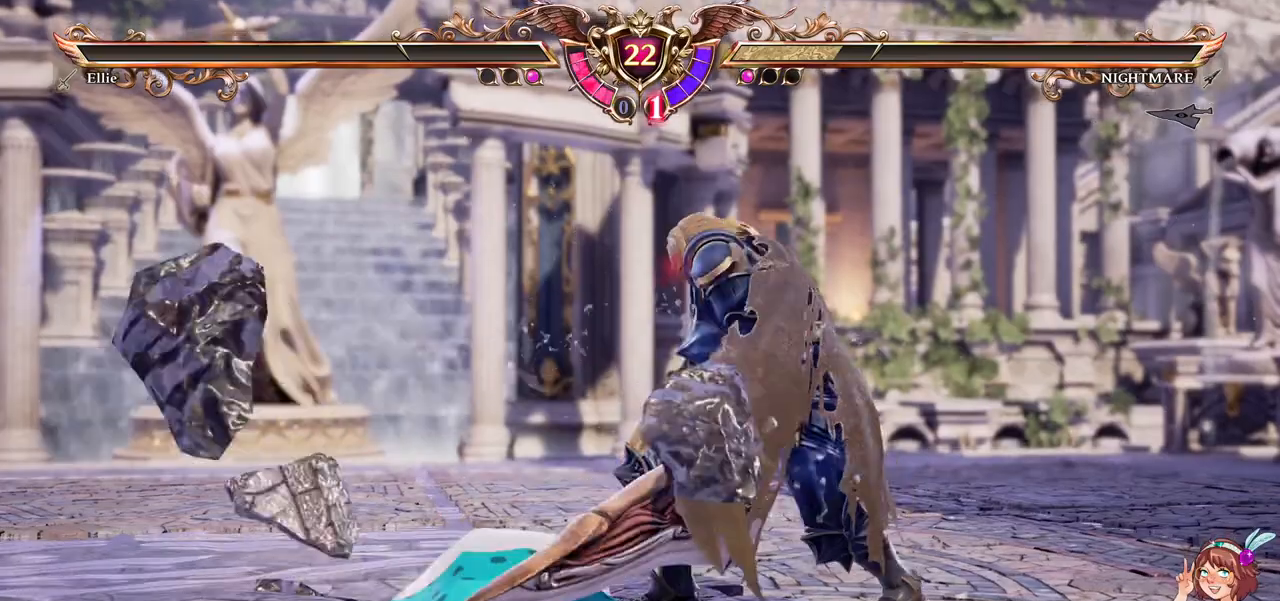
{"dt_ms": 500, "buttons": [], "left_stick": "center", "right_stick": "center", "events": []}
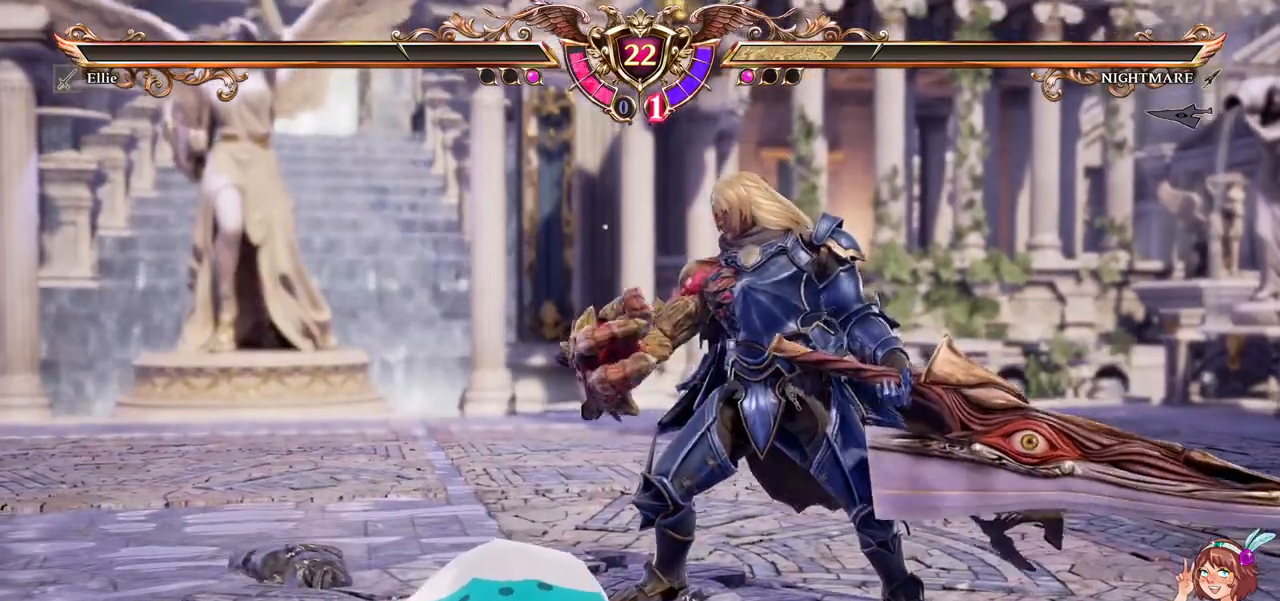
{"dt_ms": 1000, "buttons": [], "left_stick": "center", "right_stick": "center"}
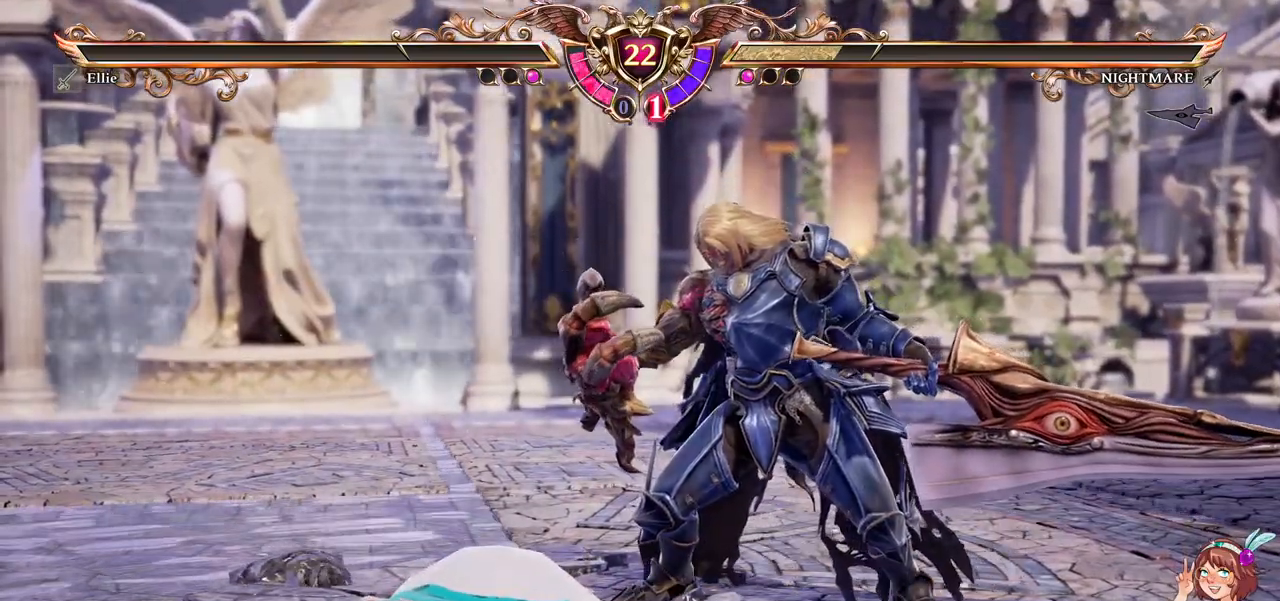
{"dt_ms": 500, "buttons": [], "left_stick": "center", "right_stick": "center", "events": []}
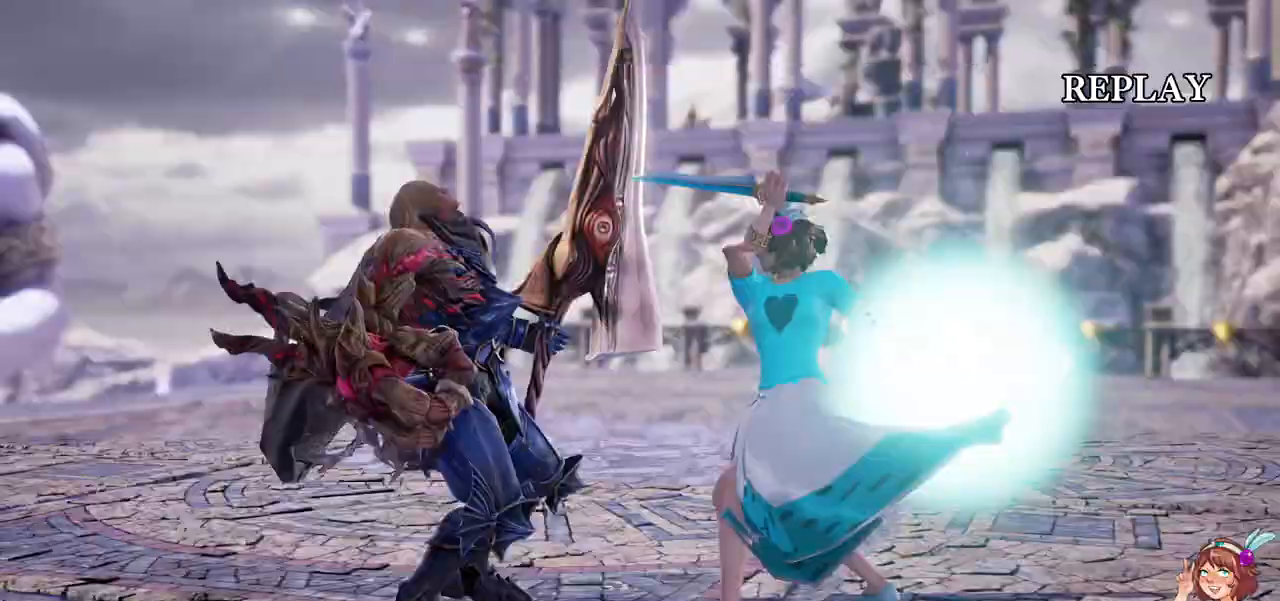
{"dt_ms": 1000, "buttons": [], "left_stick": "center", "right_stick": "center"}
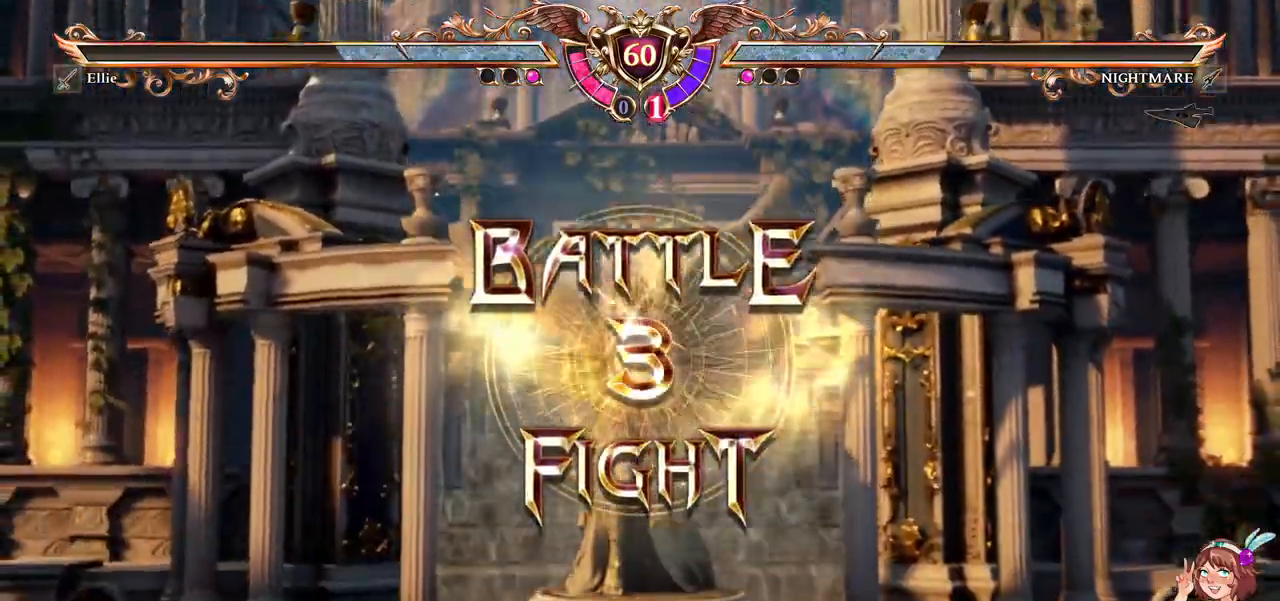
{"dt_ms": 500, "buttons": ["A"], "left_stick": "center", "right_stick": "center", "events": [[183, "A", "down"], [317, "A", "up"], [450, "A", "down"]]}
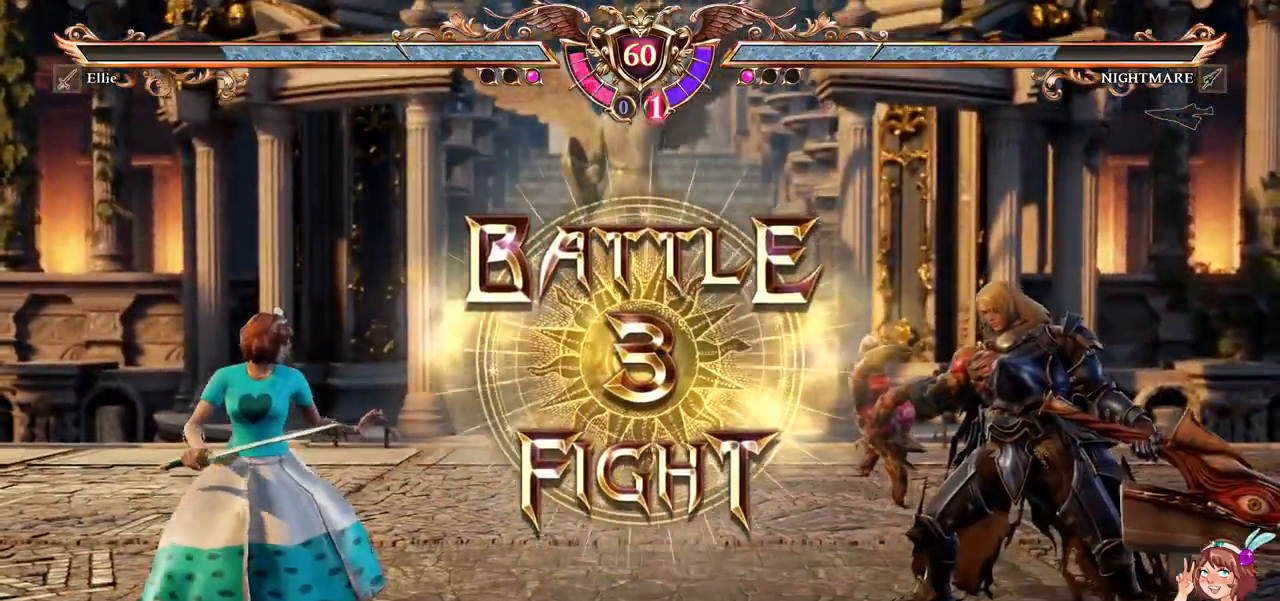
{"dt_ms": 500, "buttons": [], "left_stick": "center", "right_stick": "center", "events": [[83, "A", "up"]]}
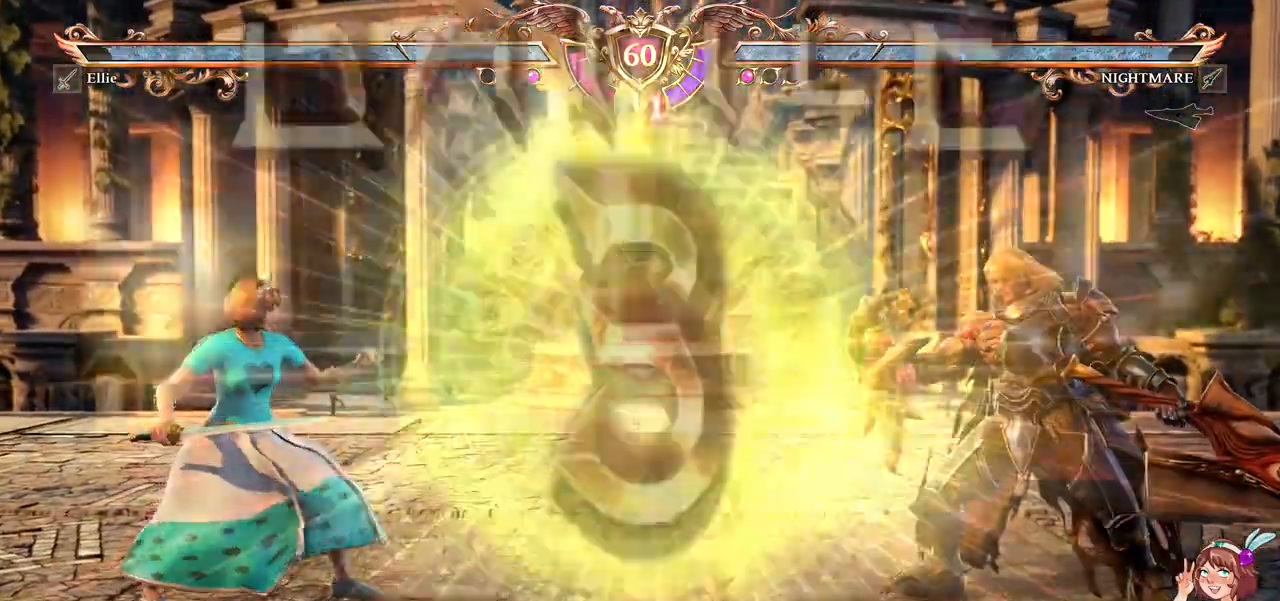
{"dt_ms": 500, "buttons": ["DPAD_UP"], "left_stick": "center", "right_stick": "center", "events": [[183, "DPAD_LEFT", "down"], [283, "DPAD_LEFT", "up"], [383, "DPAD_UP", "down"]]}
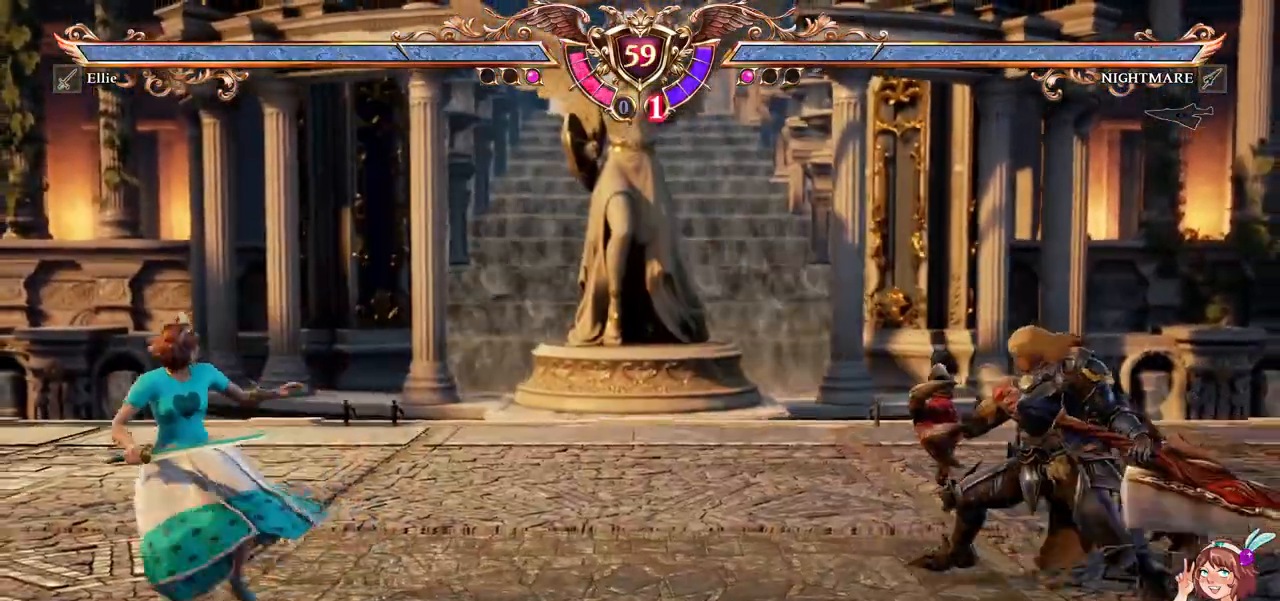
{"dt_ms": 500, "buttons": ["DPAD_UP"], "left_stick": "center", "right_stick": "center", "events": [[50, "A", "down"], [50, "DPAD_UP", "up"], [417, "A", "up"], [433, "DPAD_UP", "down"]]}
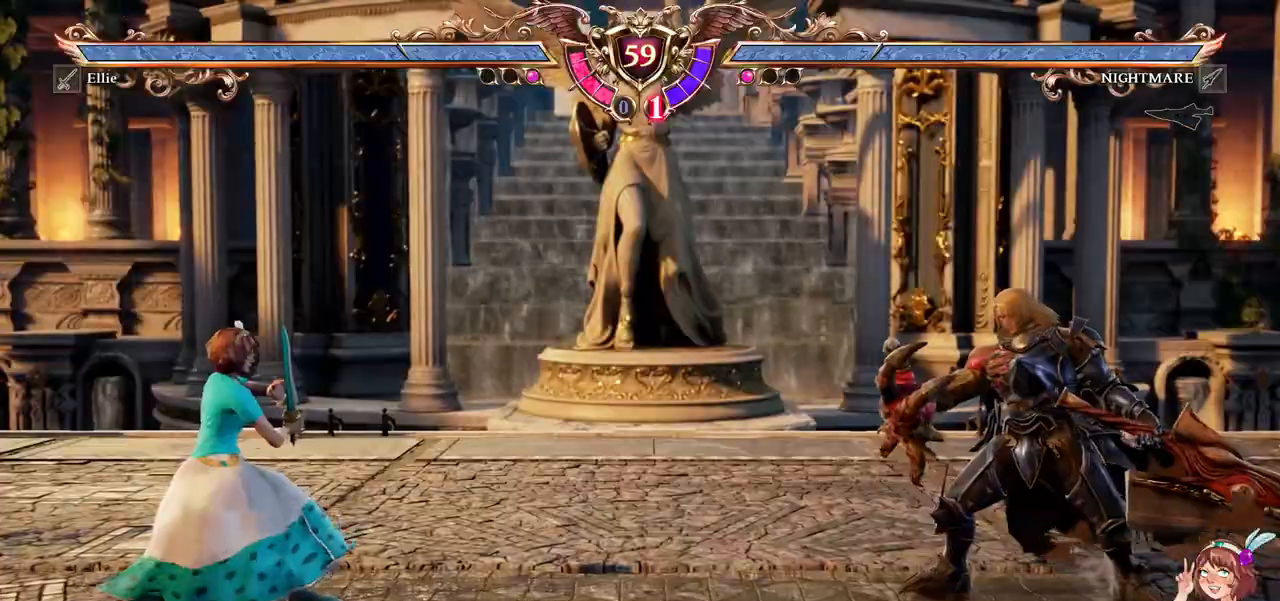
{"dt_ms": 500, "buttons": ["A"], "left_stick": "center", "right_stick": "center", "events": [[133, "A", "down"], [150, "DPAD_UP", "up"]]}
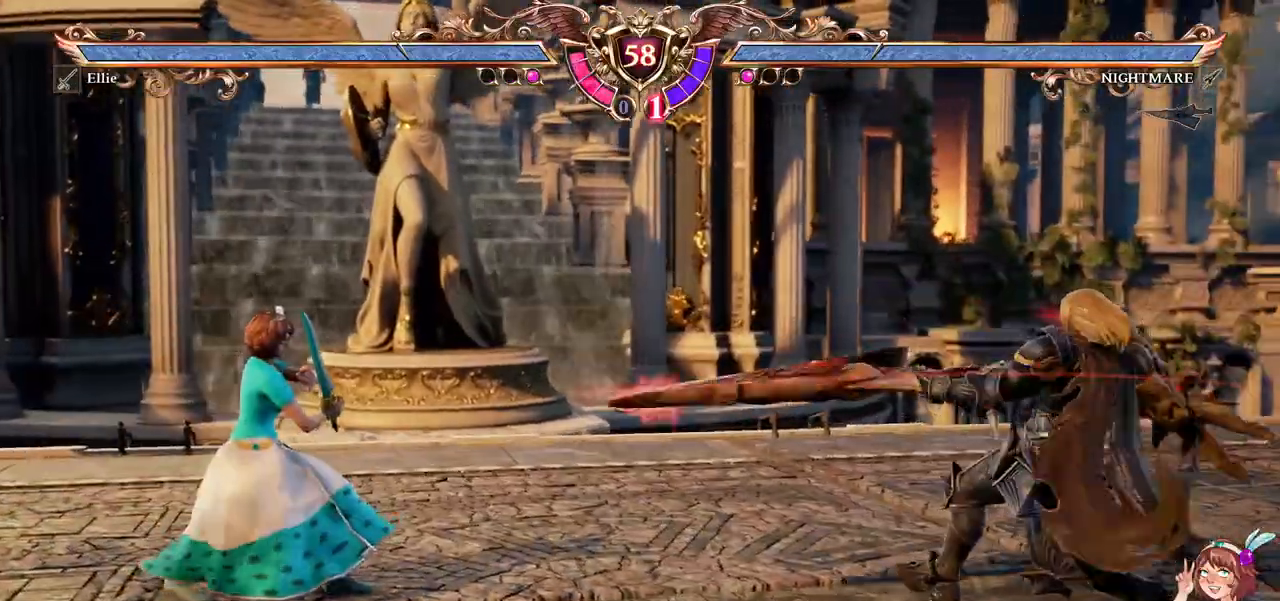
{"dt_ms": 500, "buttons": ["Y", "DPAD_RIGHT"], "left_stick": "center", "right_stick": "center", "events": [[67, "A", "up"], [67, "DPAD_RIGHT", "down"], [400, "Y", "down"]]}
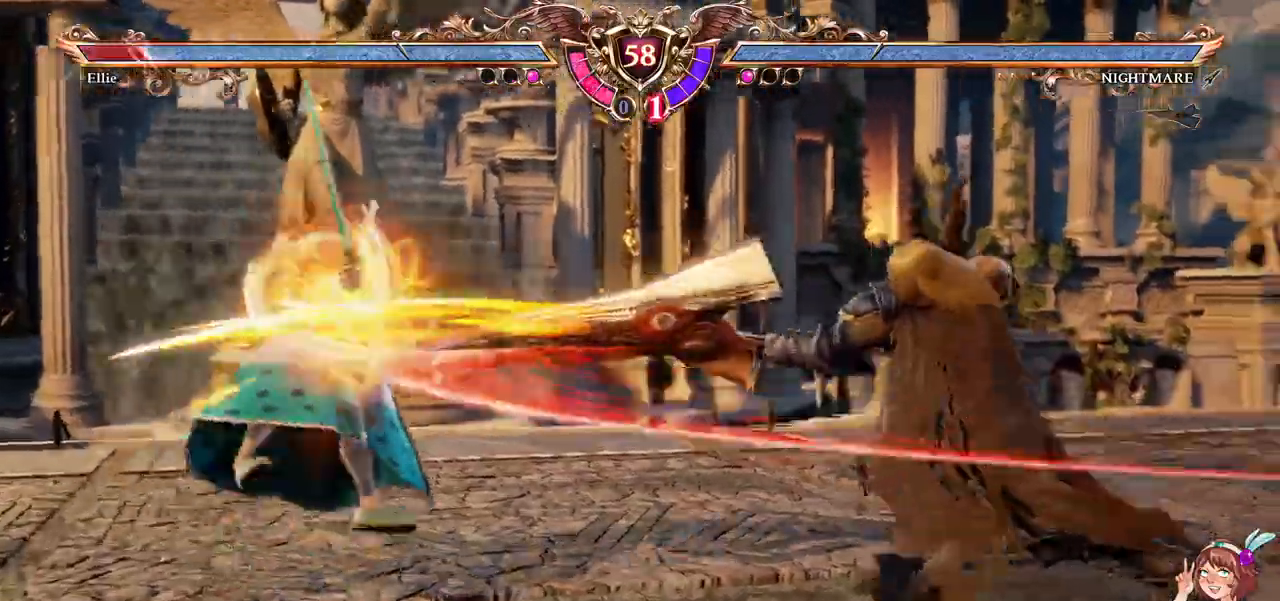
{"dt_ms": 500, "buttons": ["A"], "left_stick": "center", "right_stick": "center", "events": [[17, "Y", "up"], [67, "Y", "down"], [150, "DPAD_RIGHT", "up"], [167, "Y", "up"], [283, "A", "down"]]}
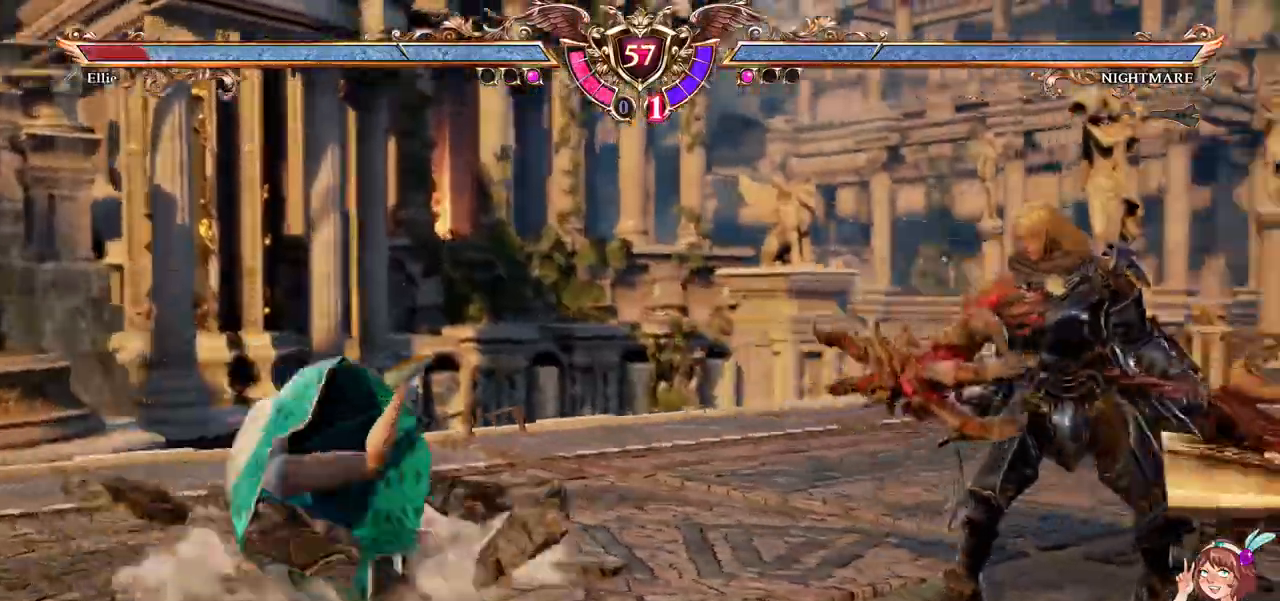
{"dt_ms": 1000, "buttons": ["DPAD_DOWN"], "left_stick": "center", "right_stick": "center"}